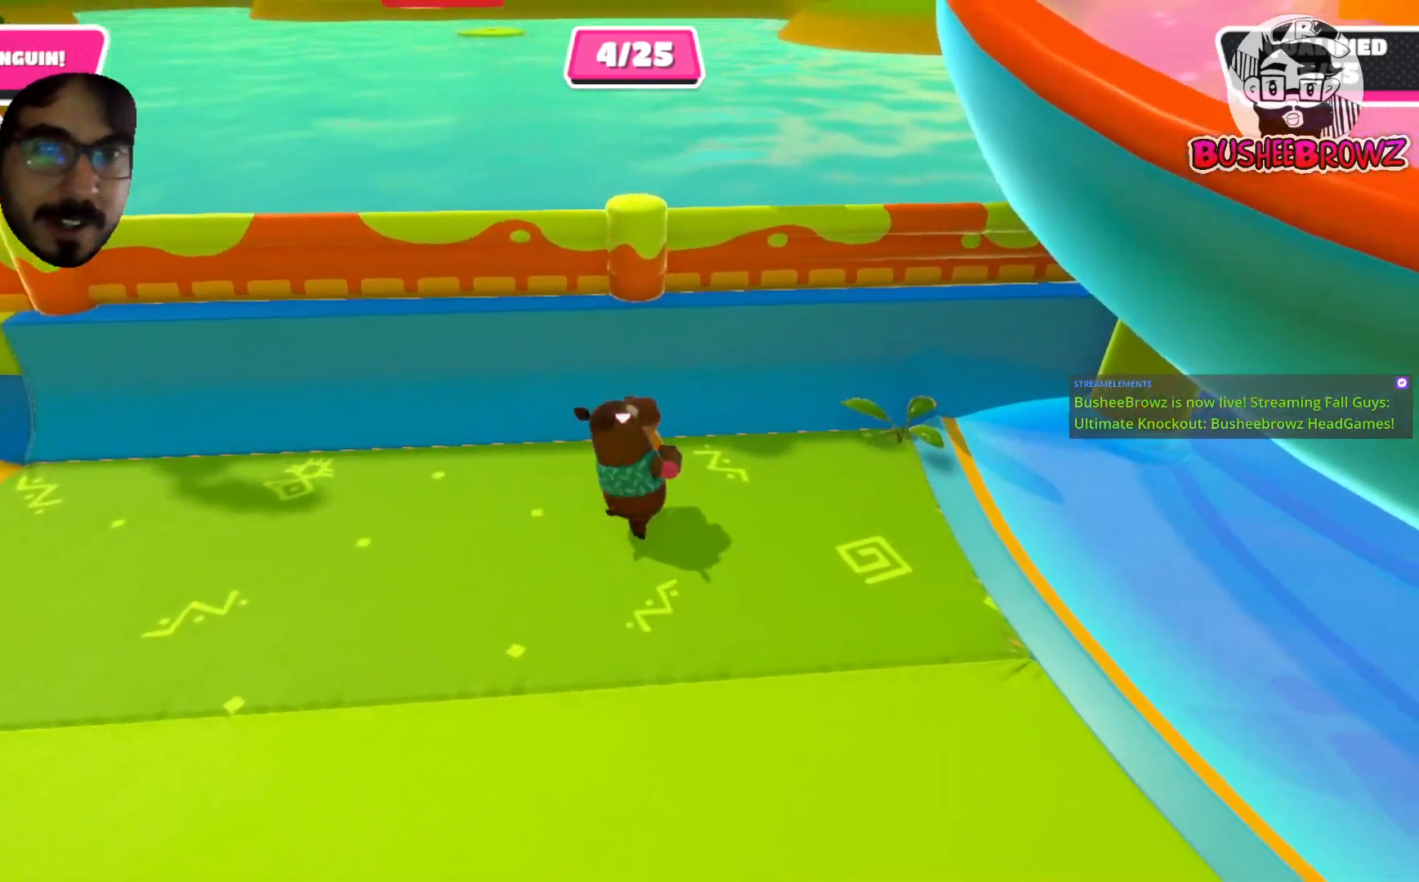
Gameplay with a controller (Xbox layout); each line is a JSON object with the inputs held at the frame after it. "events" lists button and stick changes between this image and that frame as [ms after this image, input, new state], when the widget could be followed in between. Not read: R2.
{"buttons": [], "left_stick": "up-left", "right_stick": "center", "events": [[117, "left_stick", "down-left"], [383, "left_stick", "left"], [483, "left_stick", "up-left"]]}
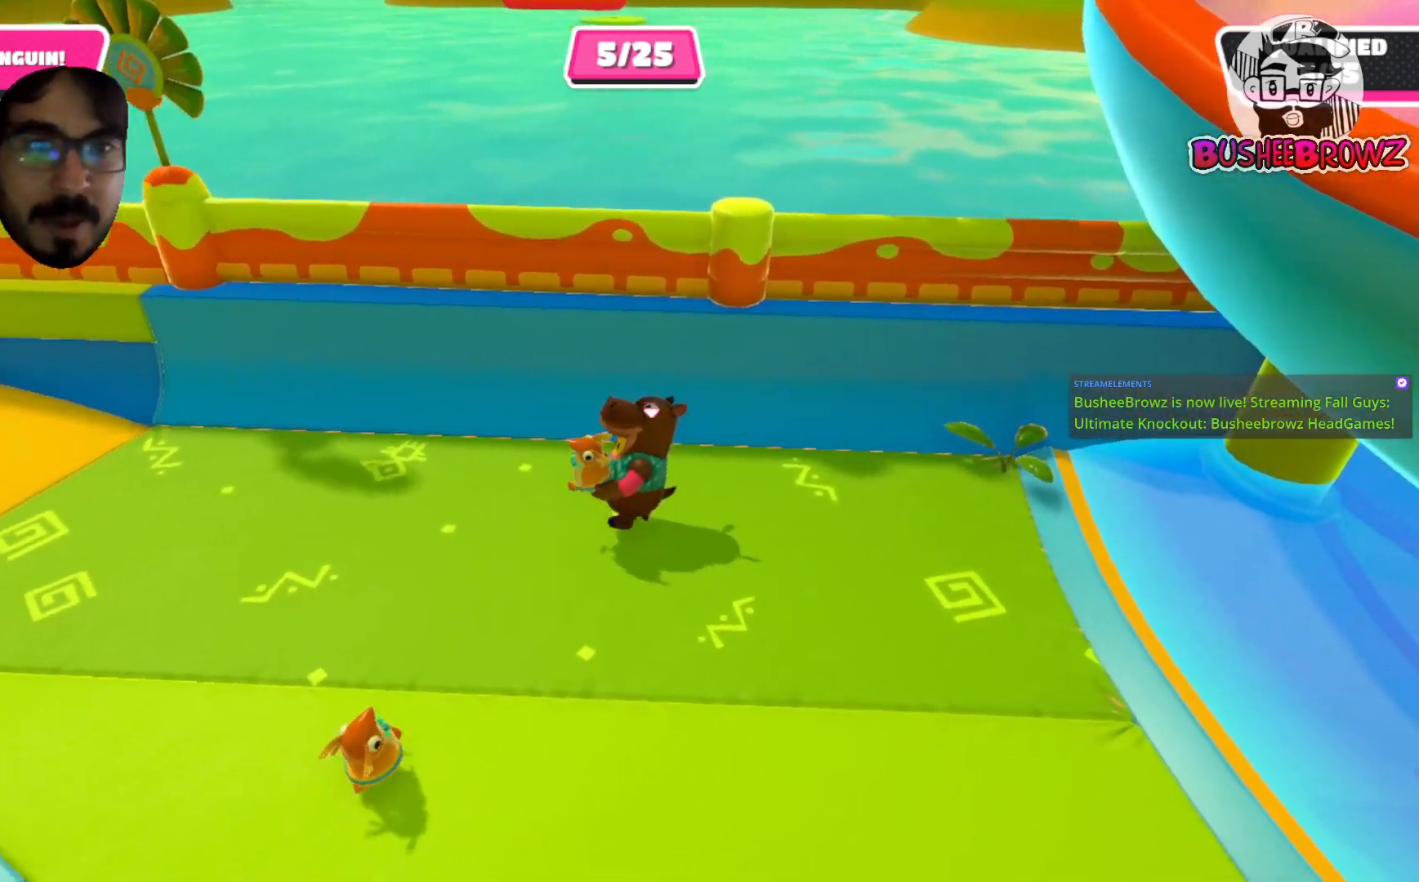
{"buttons": [], "left_stick": "up-left", "right_stick": "center", "events": [[83, "right_stick", "left"], [350, "right_stick", "center"]]}
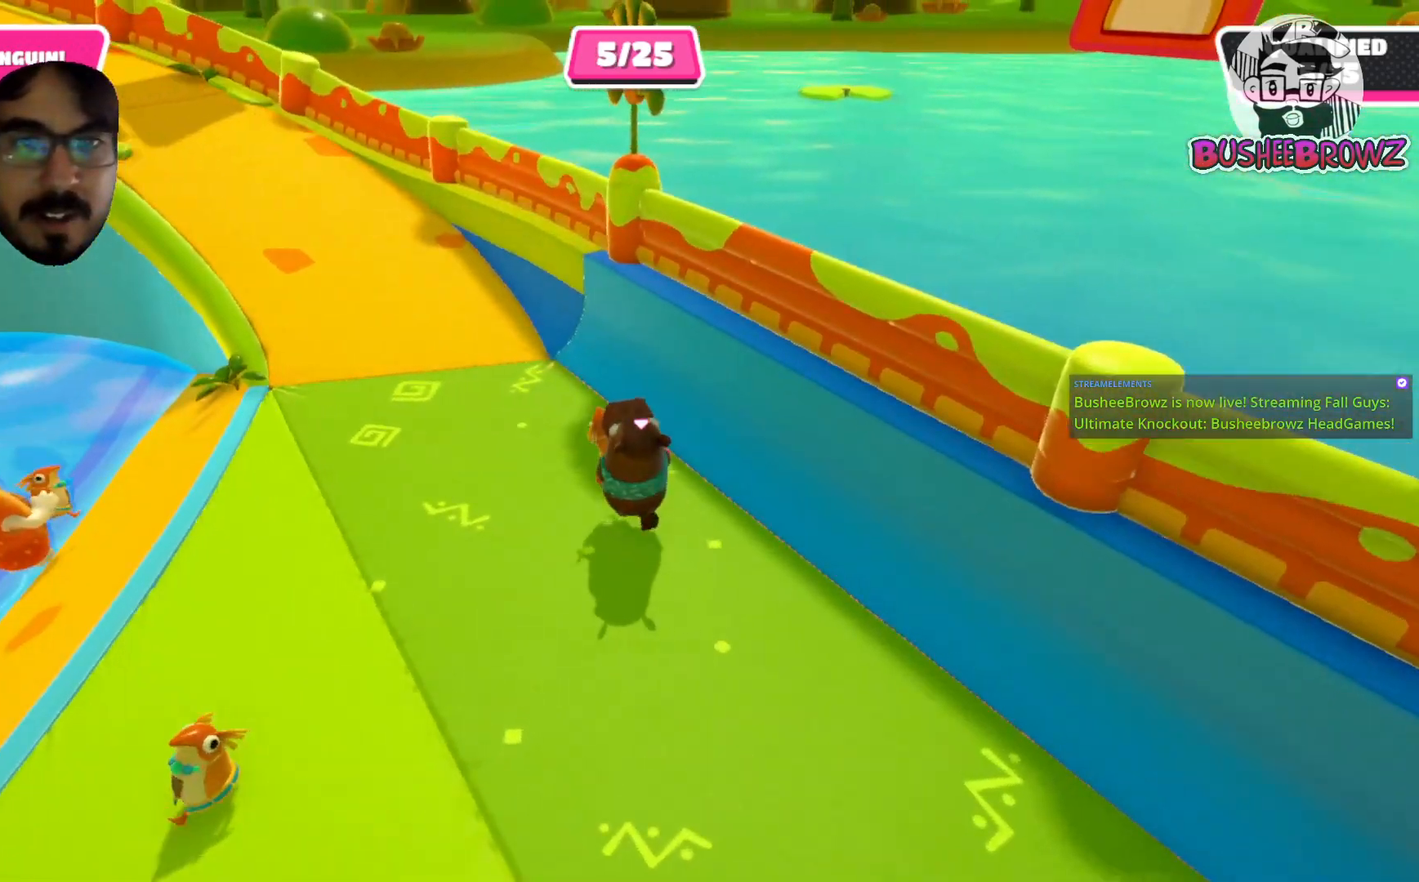
{"buttons": [], "left_stick": "up", "right_stick": "center", "events": [[483, "left_stick", "up"]]}
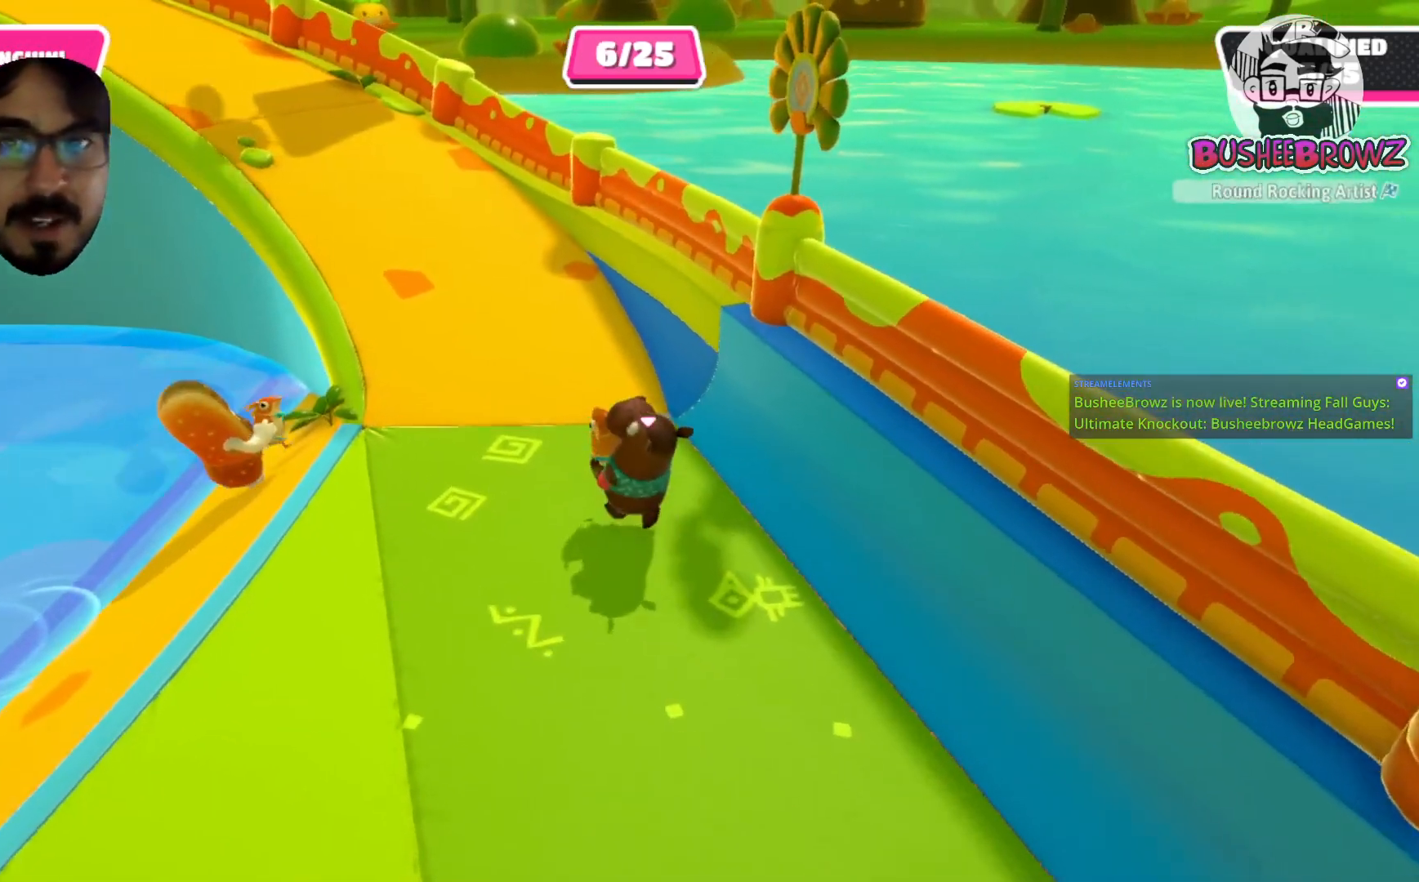
{"buttons": [], "left_stick": "up", "right_stick": "center", "events": []}
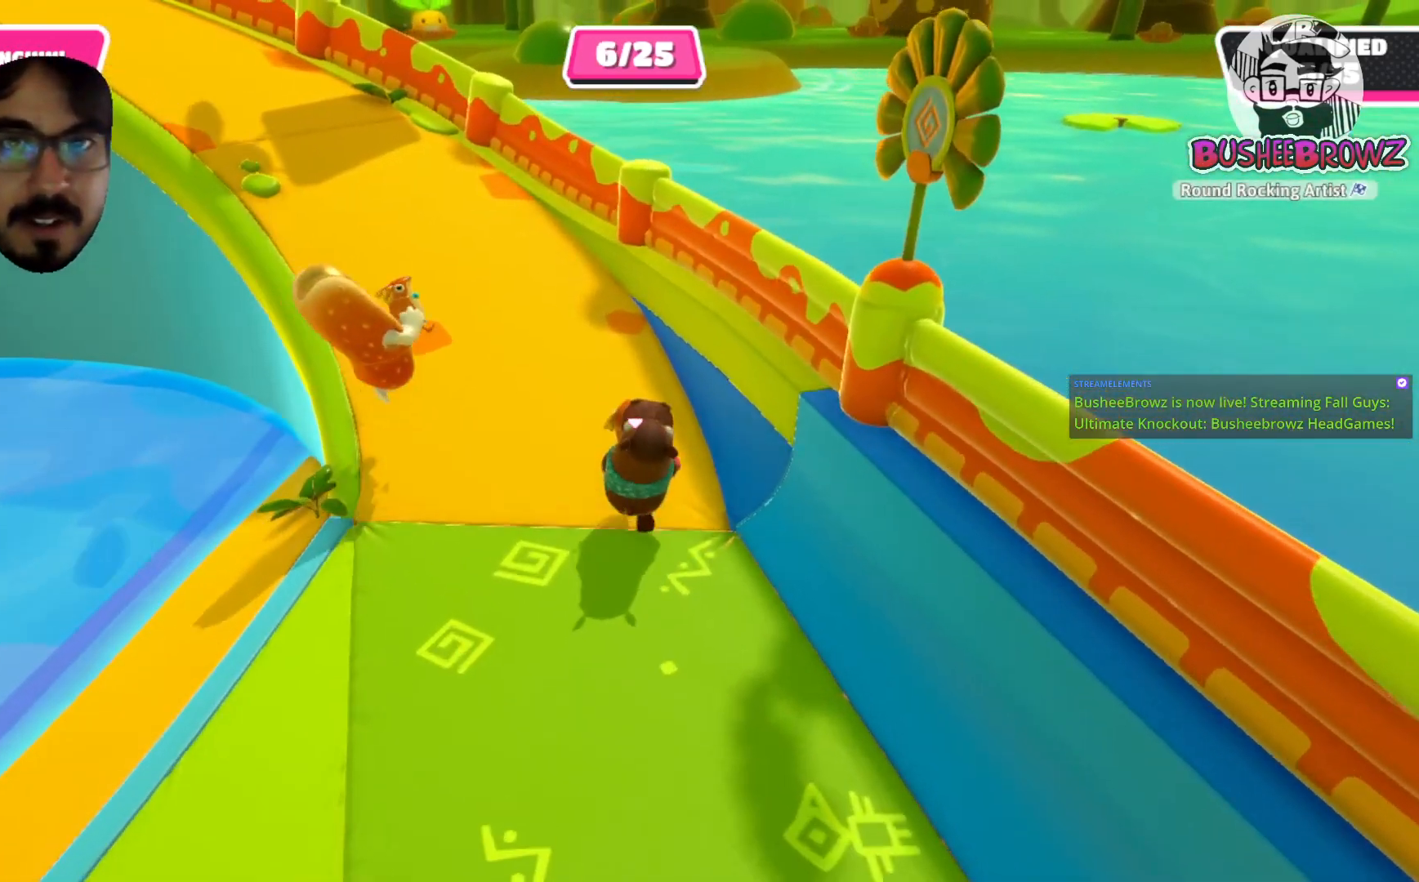
{"buttons": [], "left_stick": "up", "right_stick": "center", "events": [[83, "right_stick", "left"], [283, "right_stick", "center"]]}
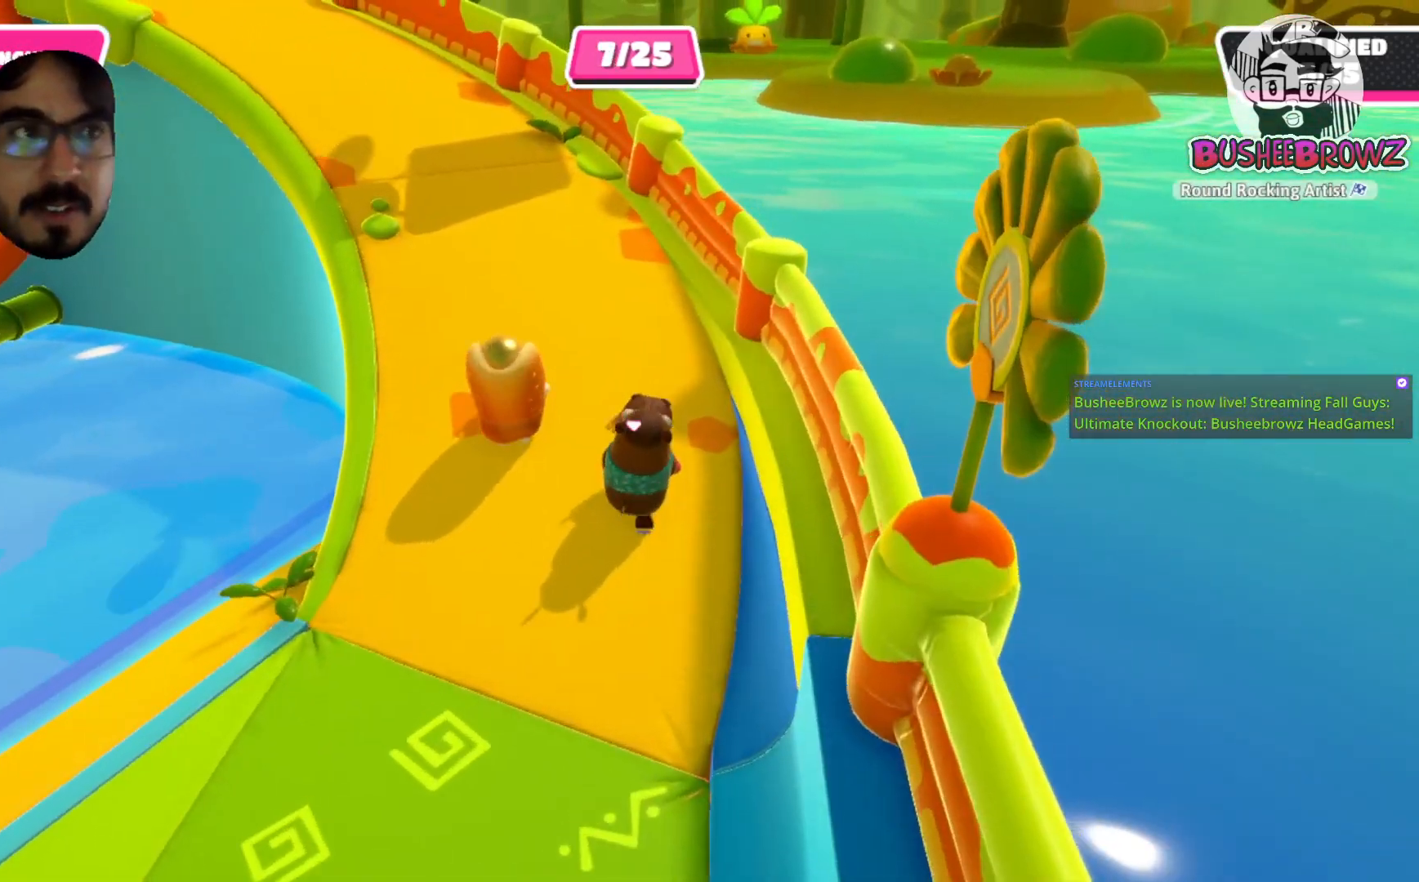
{"buttons": [], "left_stick": "up", "right_stick": "center", "events": [[50, "right_stick", "left"], [250, "right_stick", "center"]]}
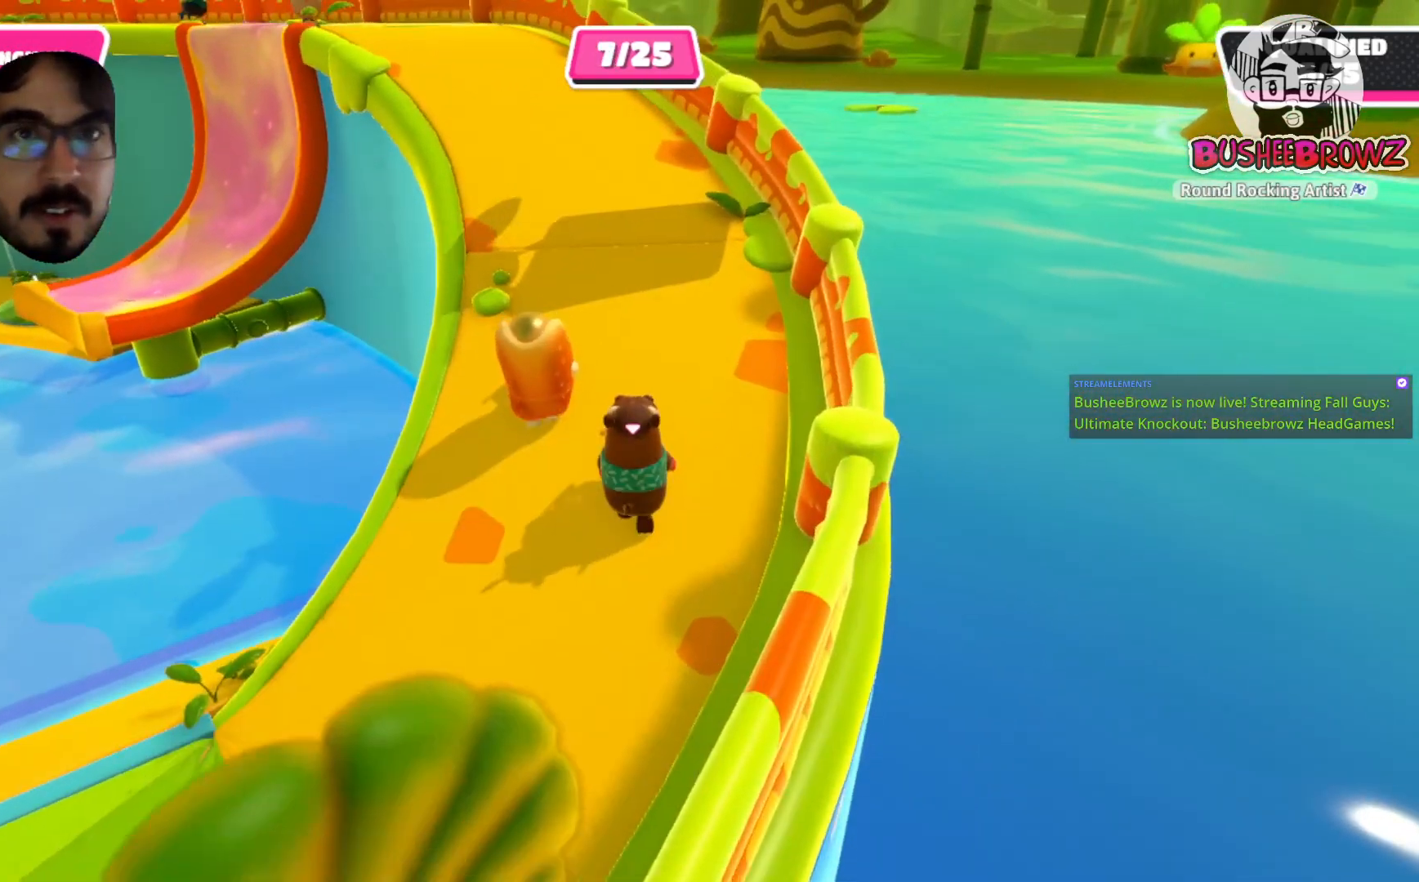
{"buttons": [], "left_stick": "up", "right_stick": "center", "events": []}
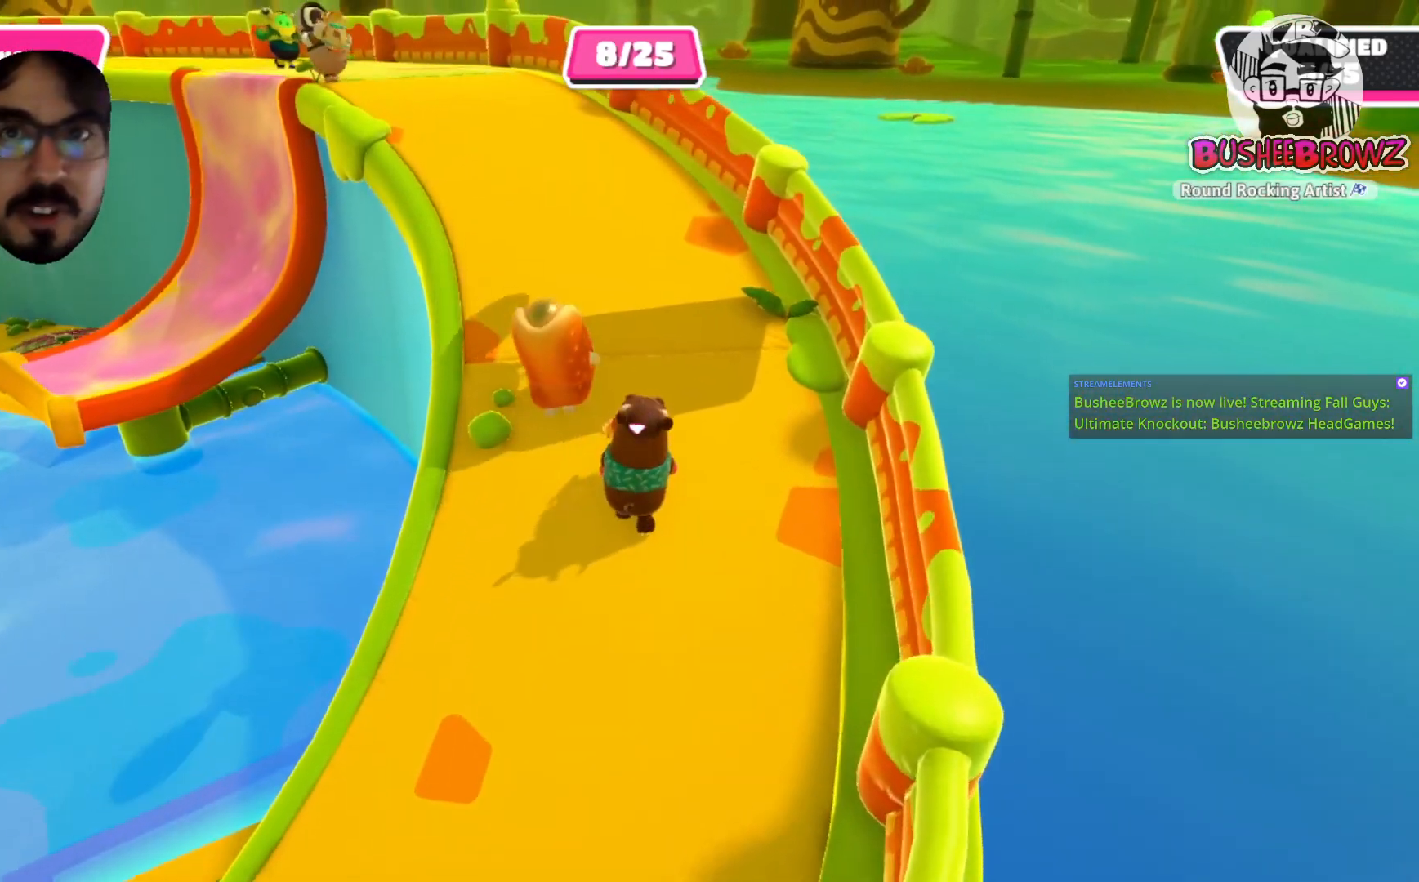
{"buttons": [], "left_stick": "down", "right_stick": "left", "events": [[417, "right_stick", "left"], [450, "left_stick", "down"]]}
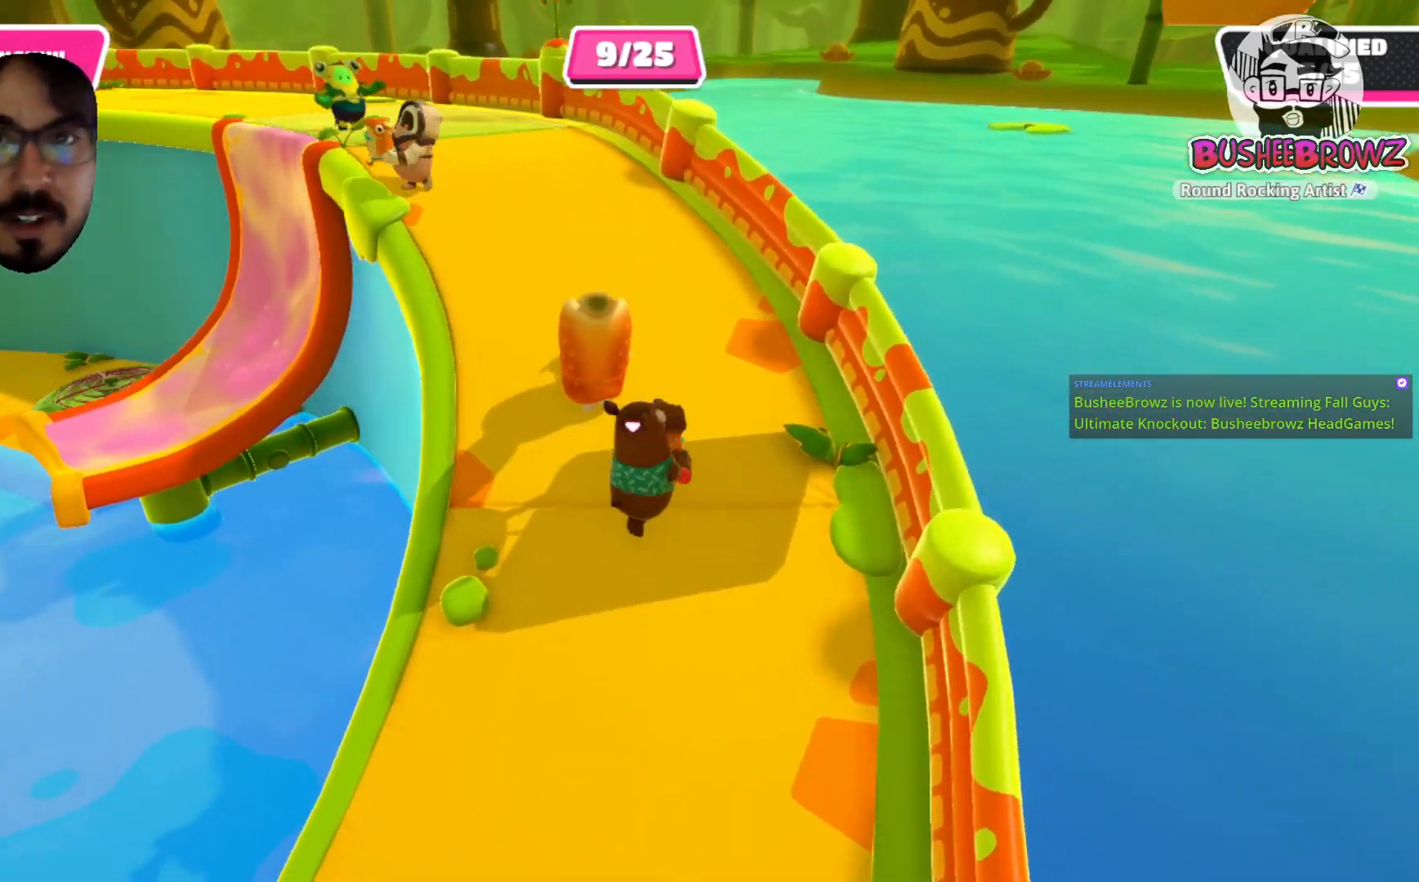
{"buttons": [], "left_stick": "down-left", "right_stick": "center", "events": [[183, "right_stick", "center"], [417, "left_stick", "down-left"]]}
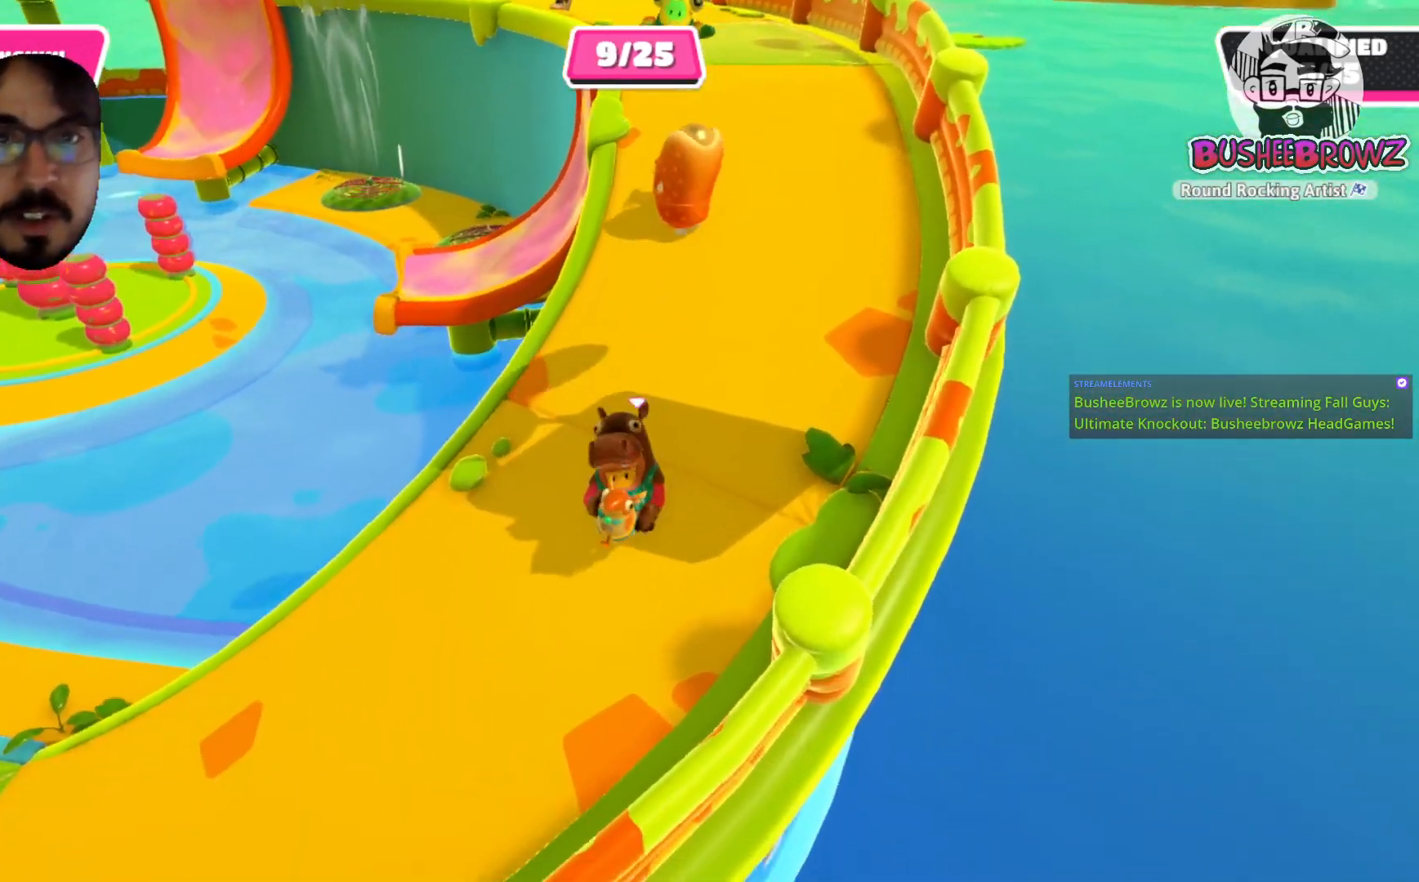
{"buttons": [], "left_stick": "down-left", "right_stick": "center", "events": []}
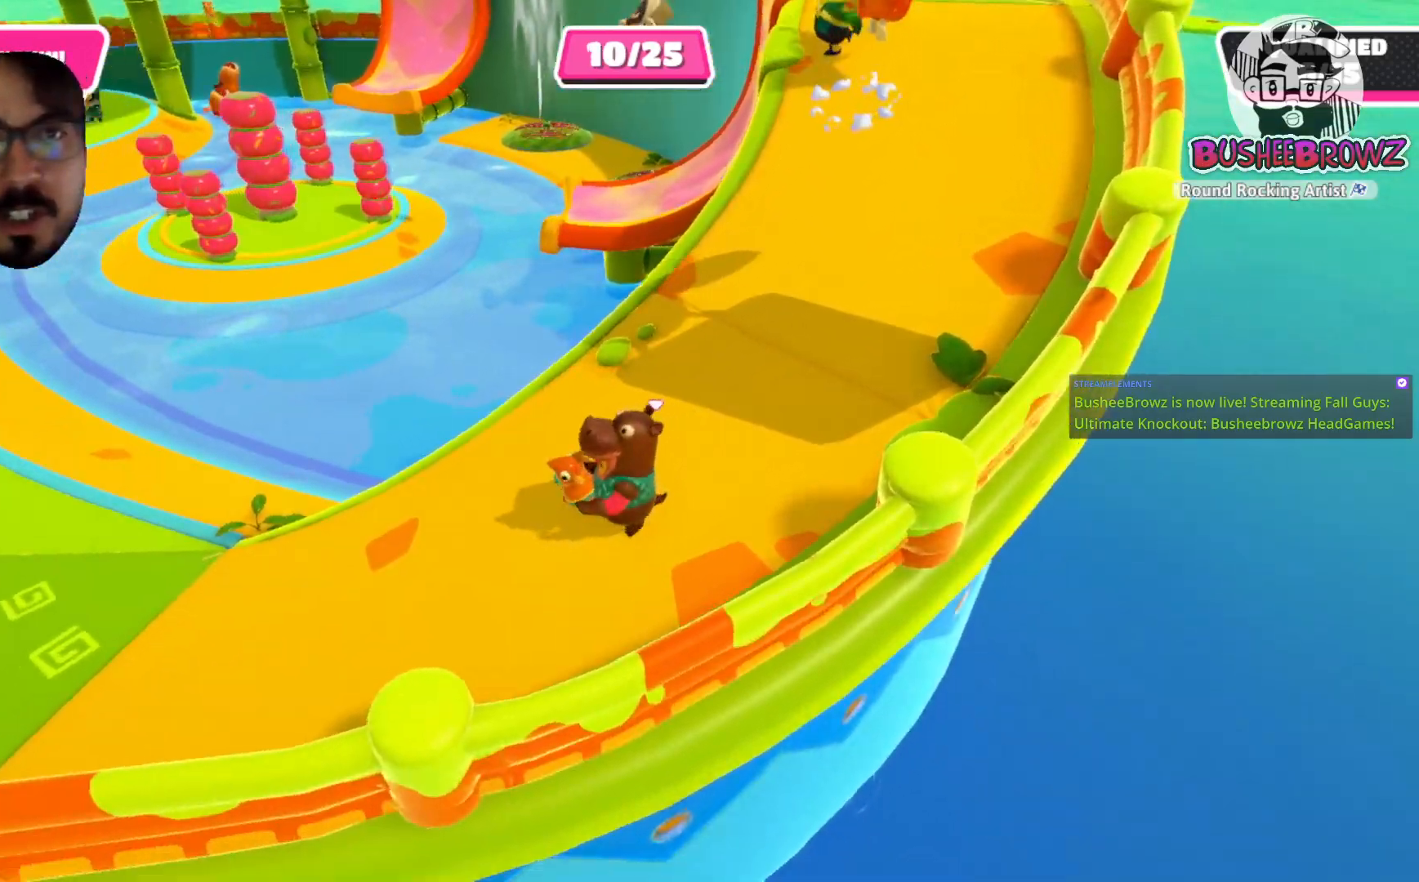
{"buttons": [], "left_stick": "left", "right_stick": "center", "events": [[17, "left_stick", "left"]]}
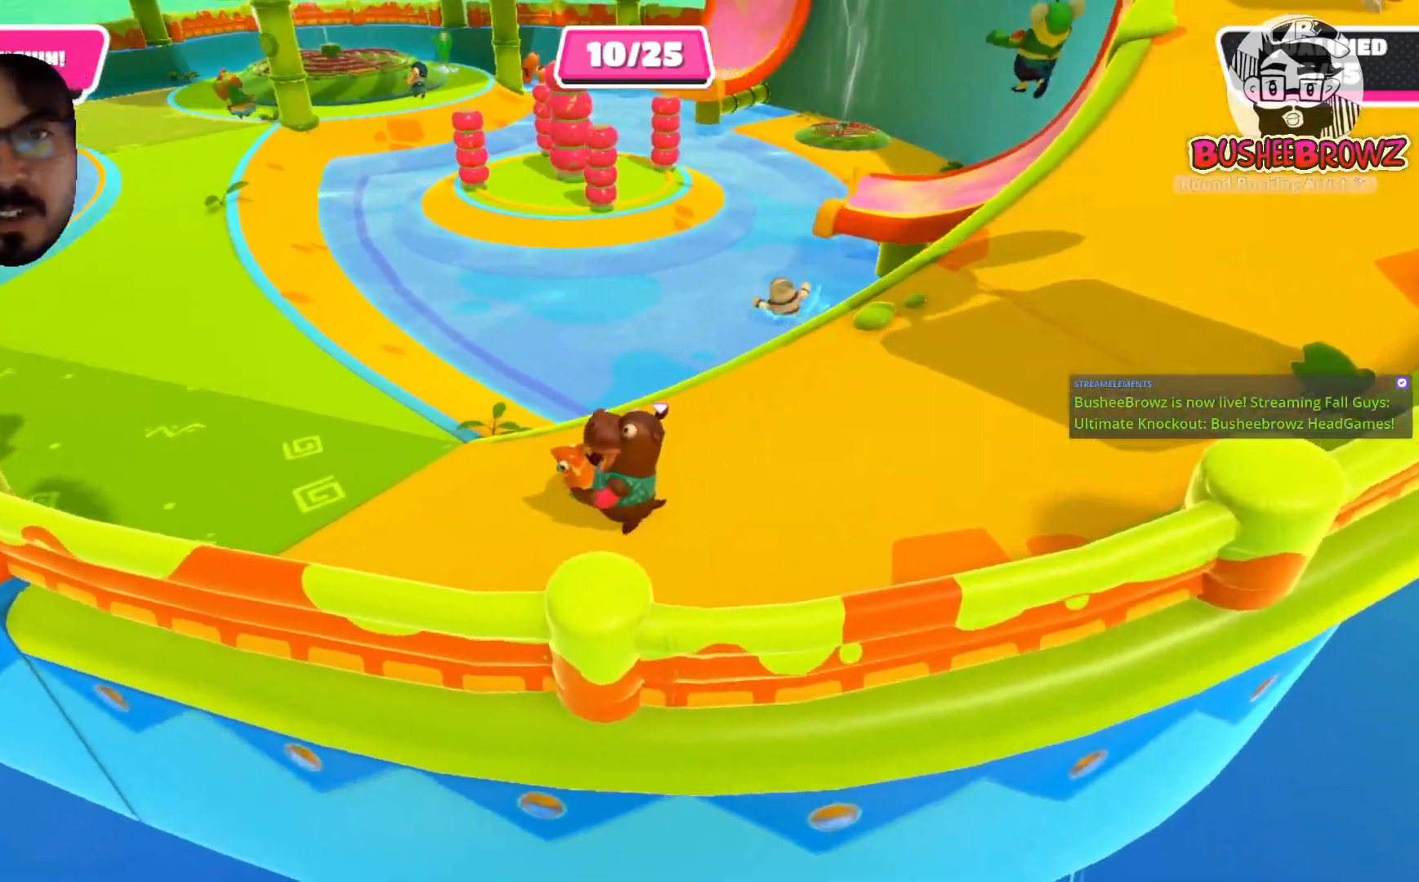
{"buttons": [], "left_stick": "left", "right_stick": "right", "events": [[483, "right_stick", "right"]]}
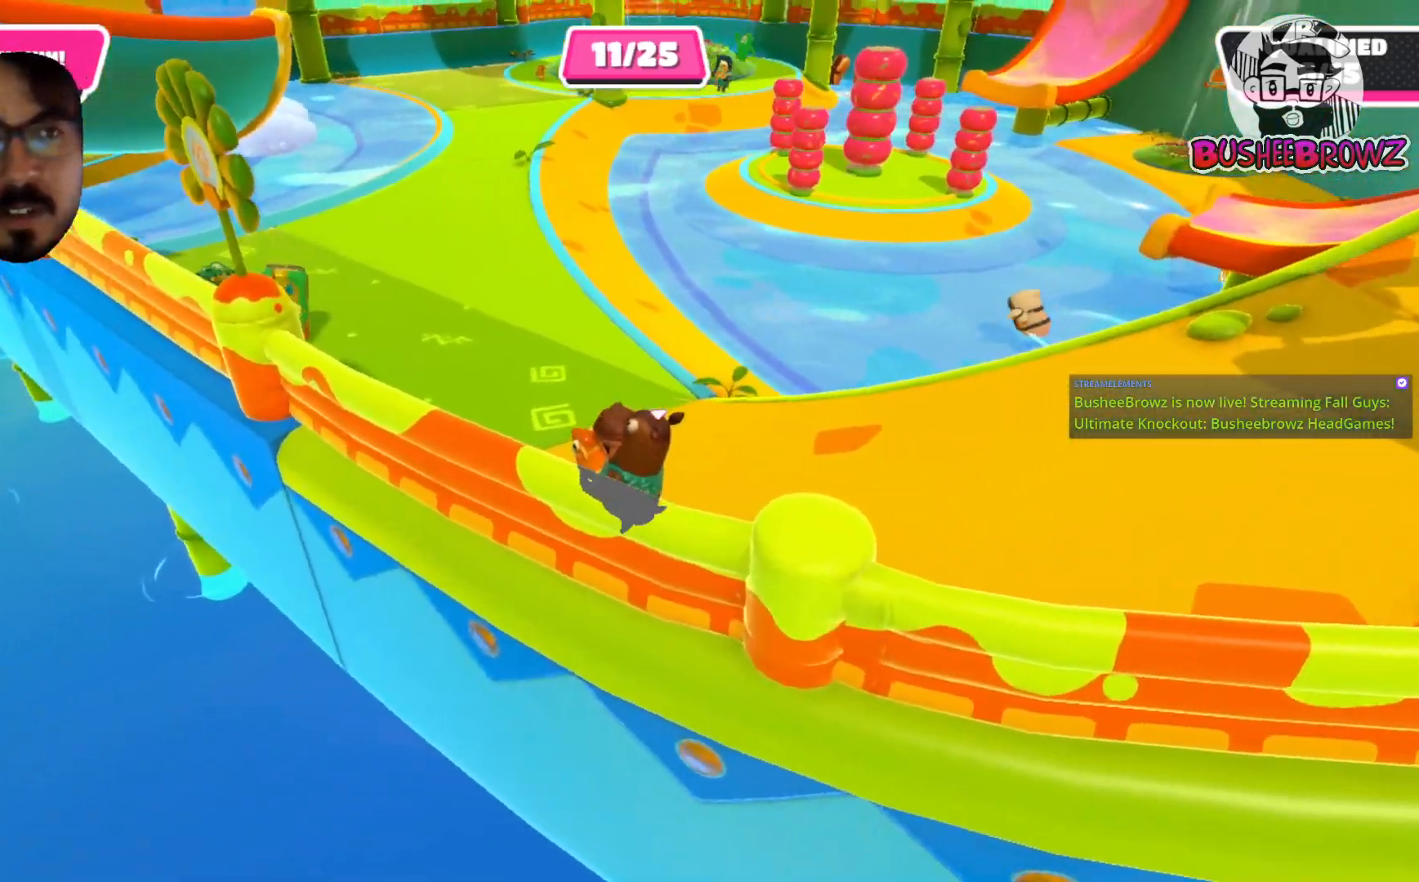
{"buttons": [], "left_stick": "right", "right_stick": "center", "events": [[150, "left_stick", "down"], [217, "left_stick", "down-right"], [250, "right_stick", "center"], [350, "left_stick", "right"]]}
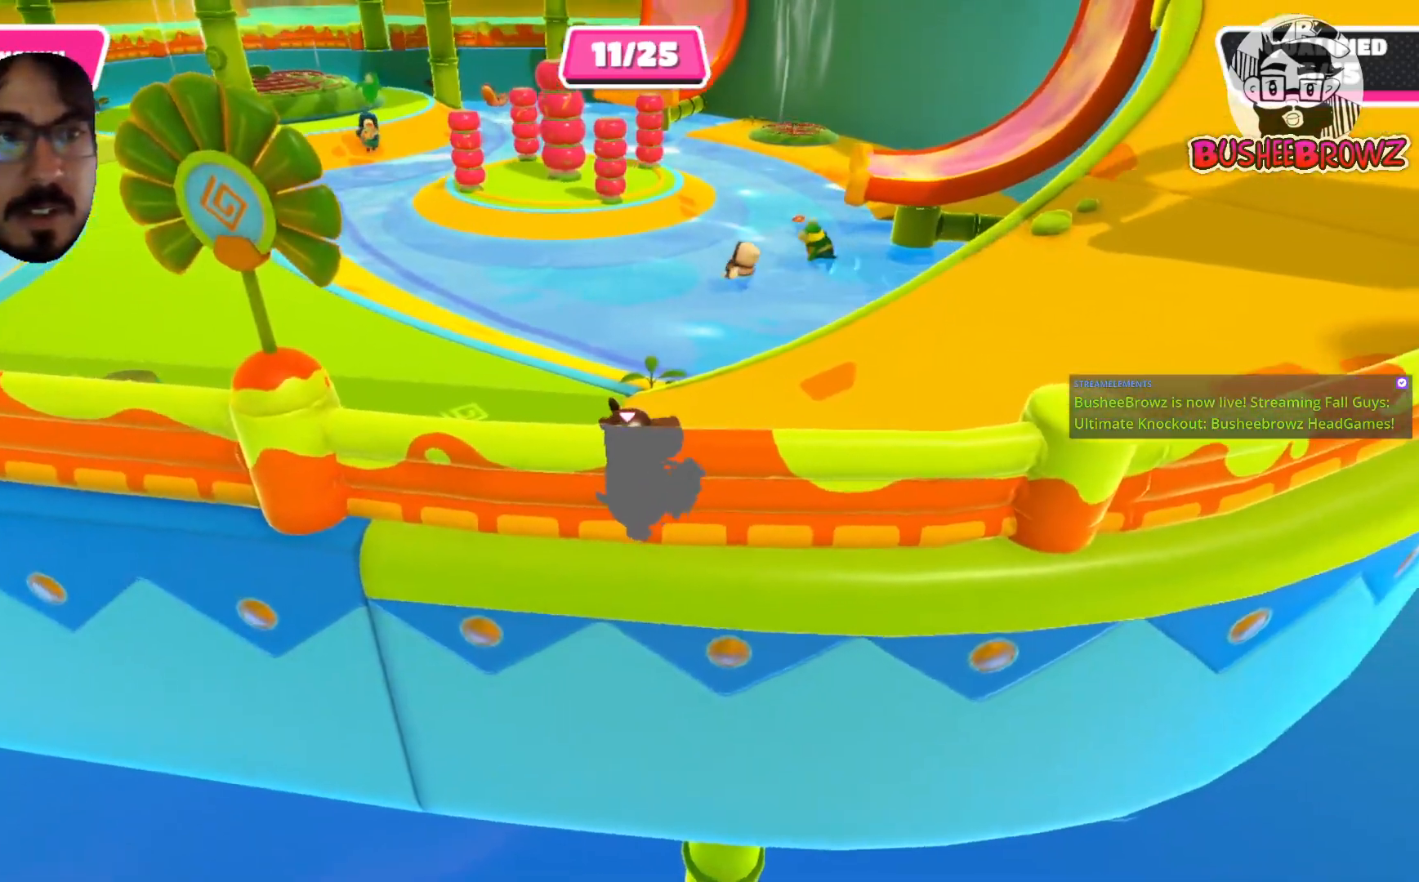
{"buttons": [], "left_stick": "right", "right_stick": "center", "events": []}
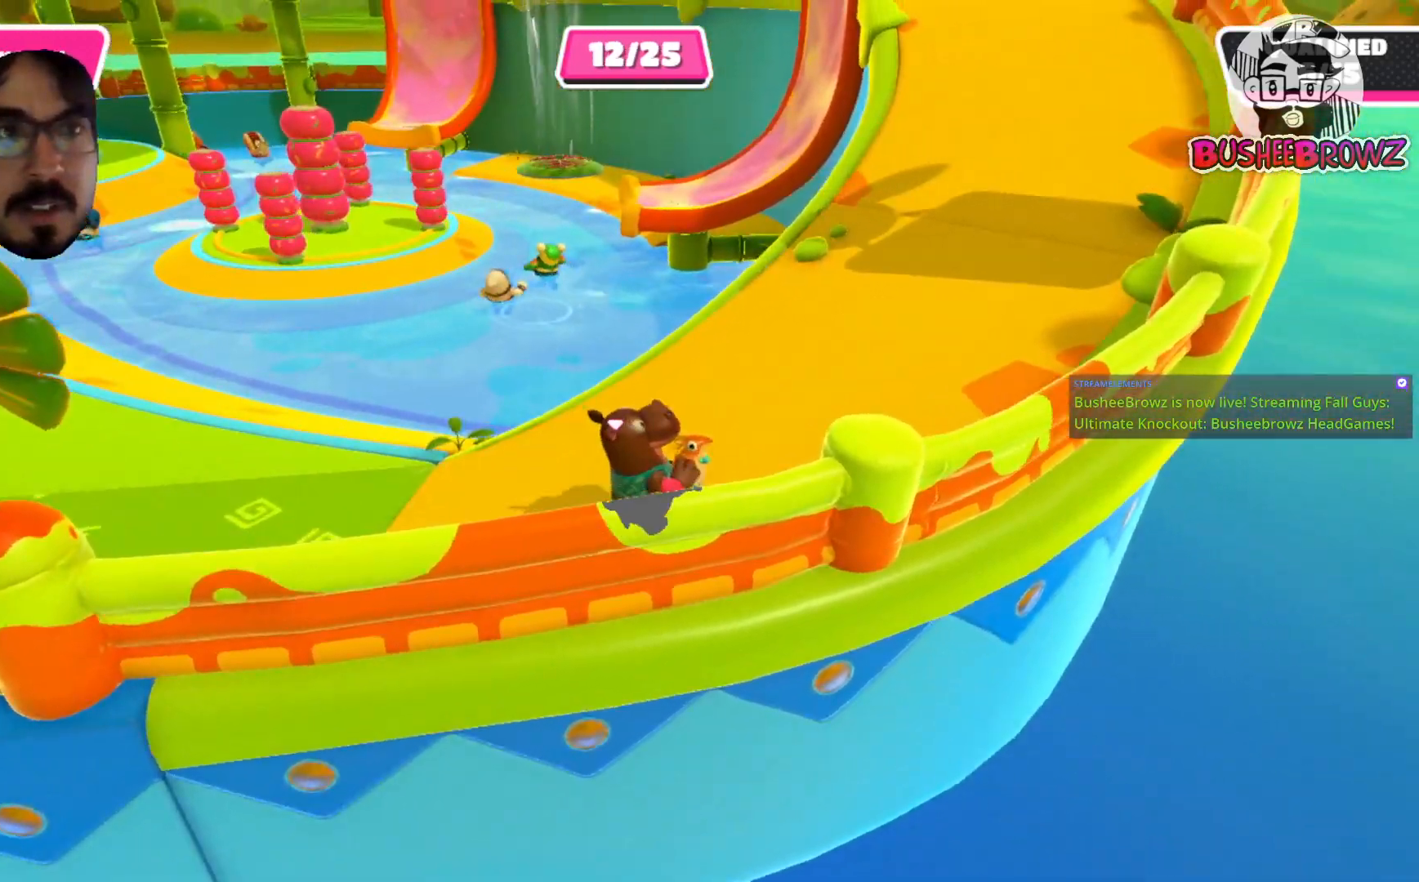
{"buttons": [], "left_stick": "up-right", "right_stick": "up", "events": [[150, "left_stick", "up-right"], [483, "right_stick", "up"]]}
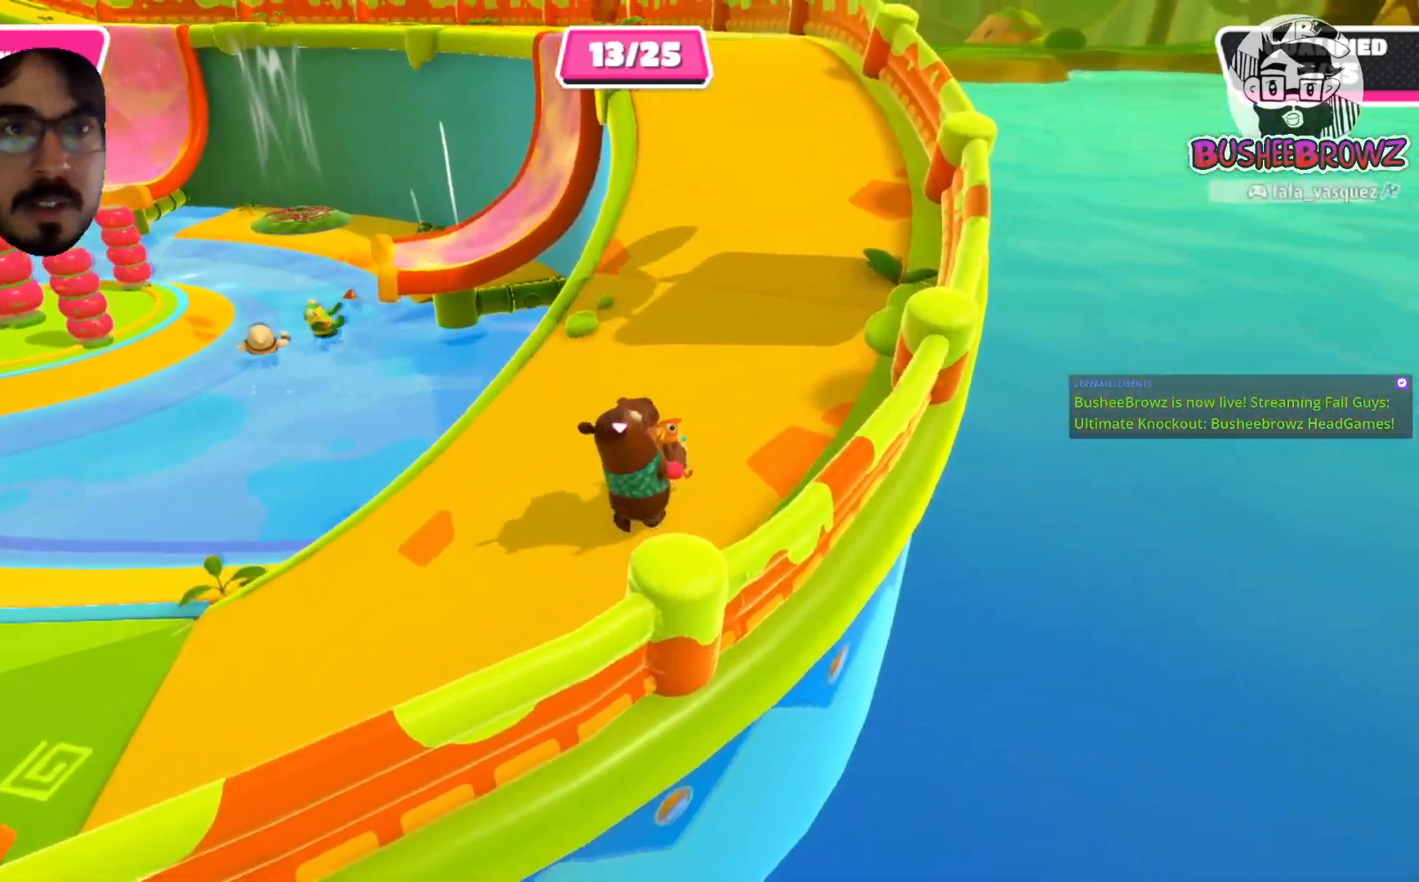
{"buttons": [], "left_stick": "up-right", "right_stick": "center", "events": [[283, "right_stick", "center"]]}
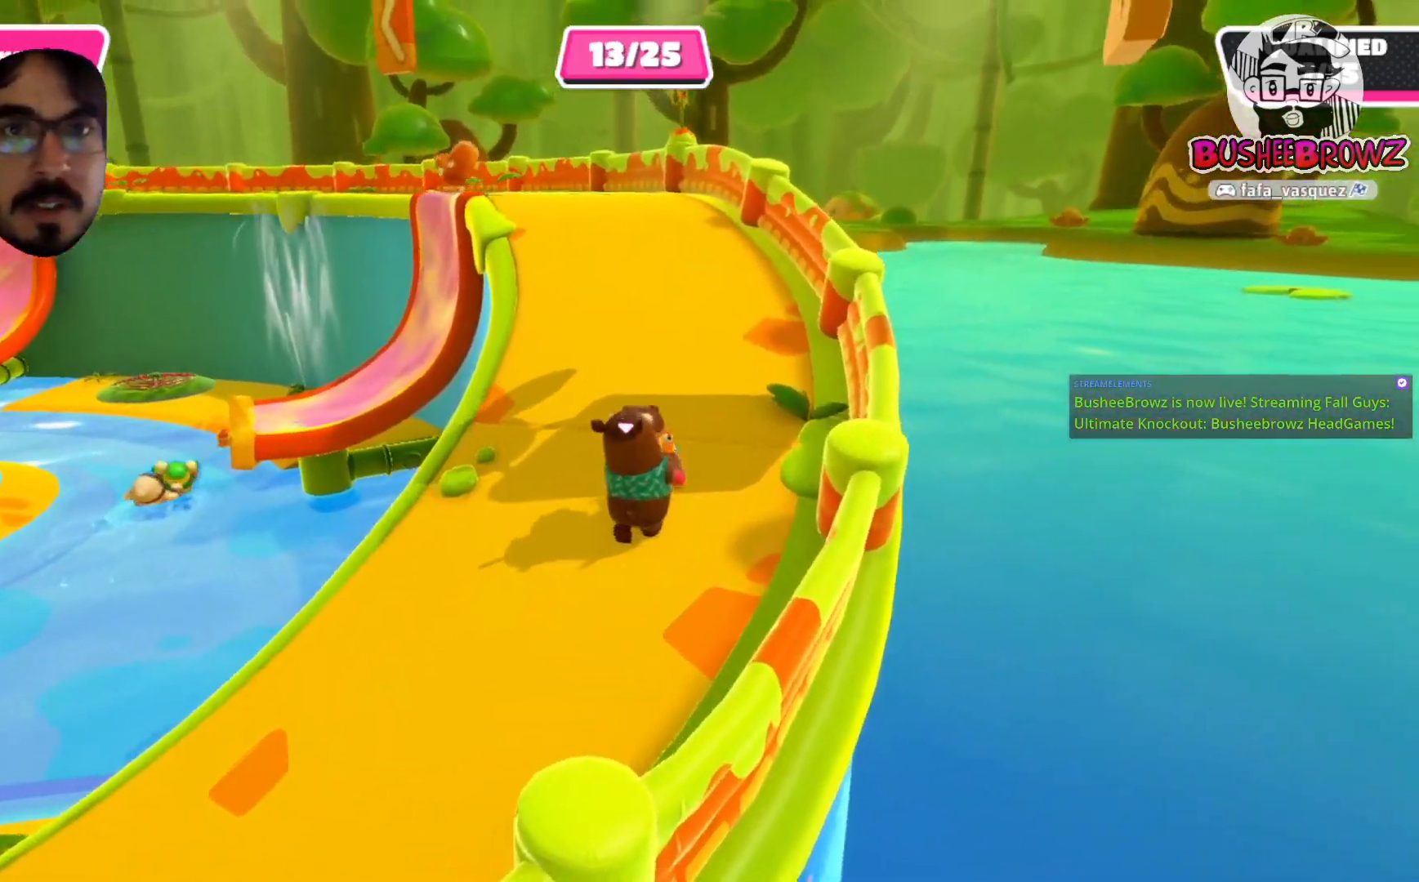
{"buttons": [], "left_stick": "up", "right_stick": "center", "events": [[83, "left_stick", "up"]]}
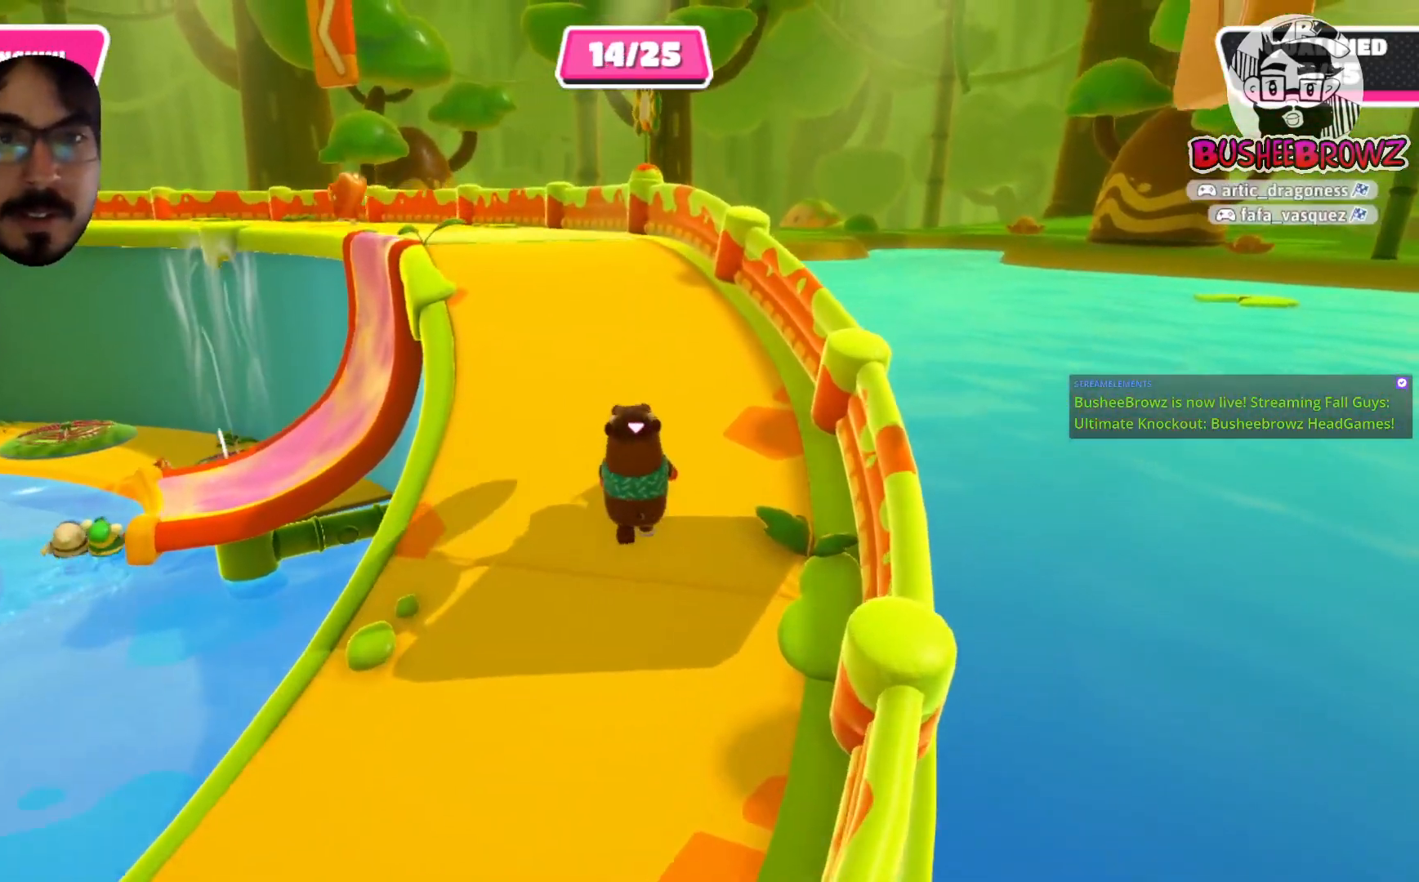
{"buttons": [], "left_stick": "up", "right_stick": "center", "events": []}
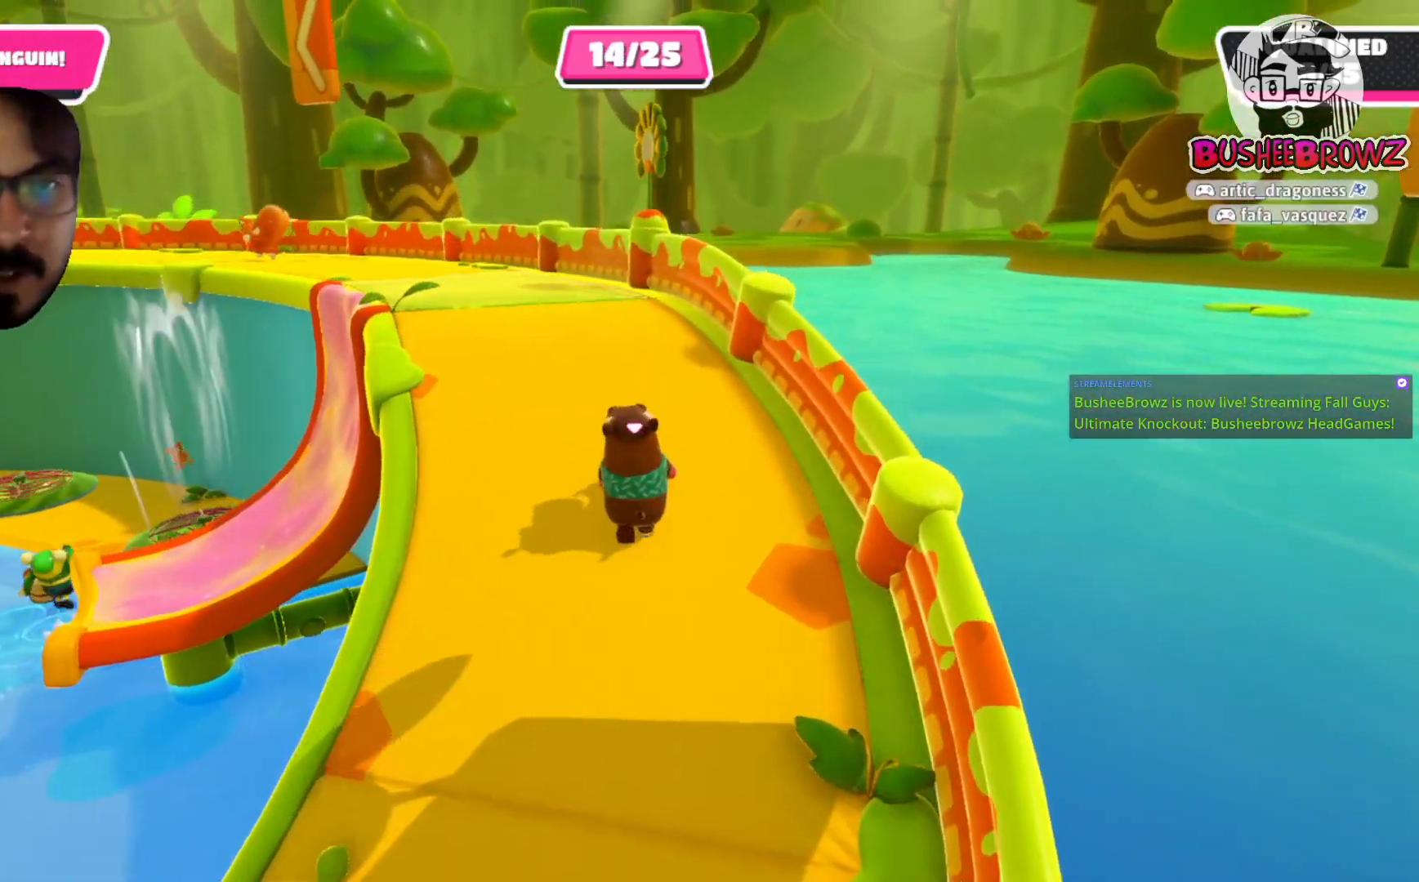
{"buttons": [], "left_stick": "up", "right_stick": "left", "events": [[33, "right_stick", "left"]]}